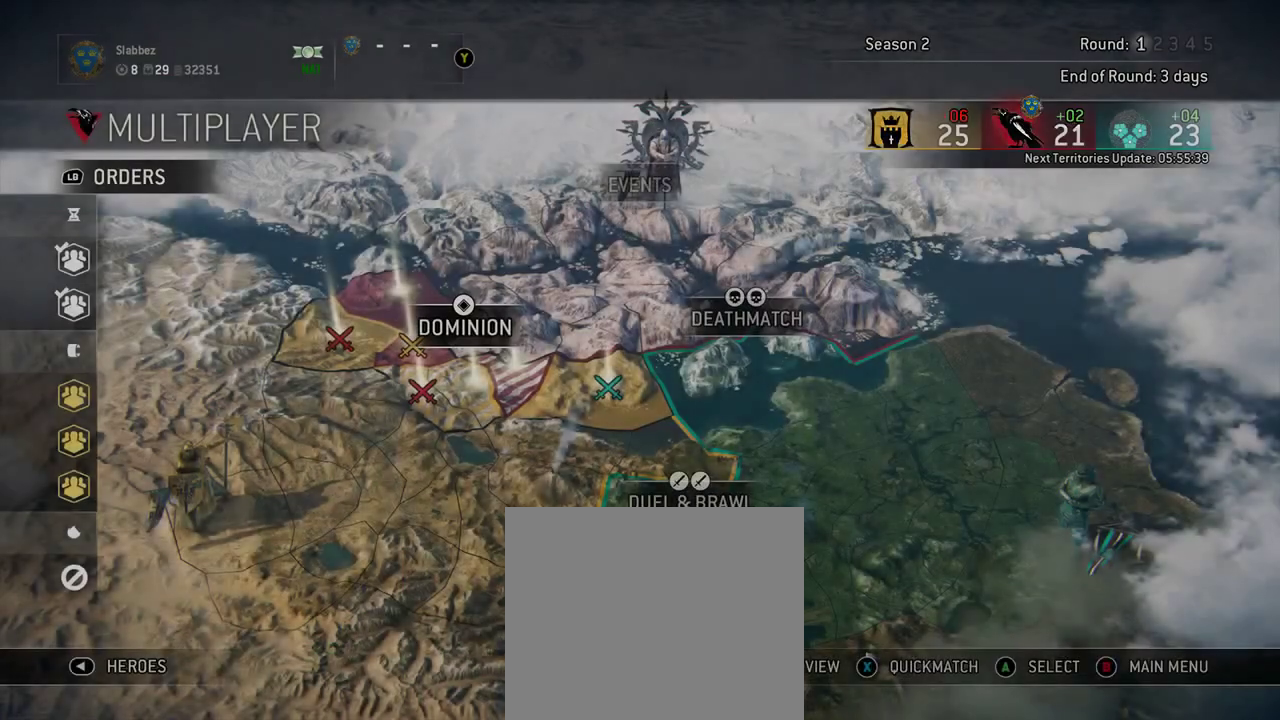
Gameplay with a controller (Xbox layout); each line is a JSON object with the inputs held at the frame after it (dt_ms = milliseconds from this image to that frame). "events" lists button and stick changes between this image and that frame as [ms after this image, input, new state], when the widget could be followed in between. Not read: L2 R2.
{"dt_ms": 500, "buttons": ["L1"], "left_stick": "center", "right_stick": "center", "events": [[333, "L1", "down"]]}
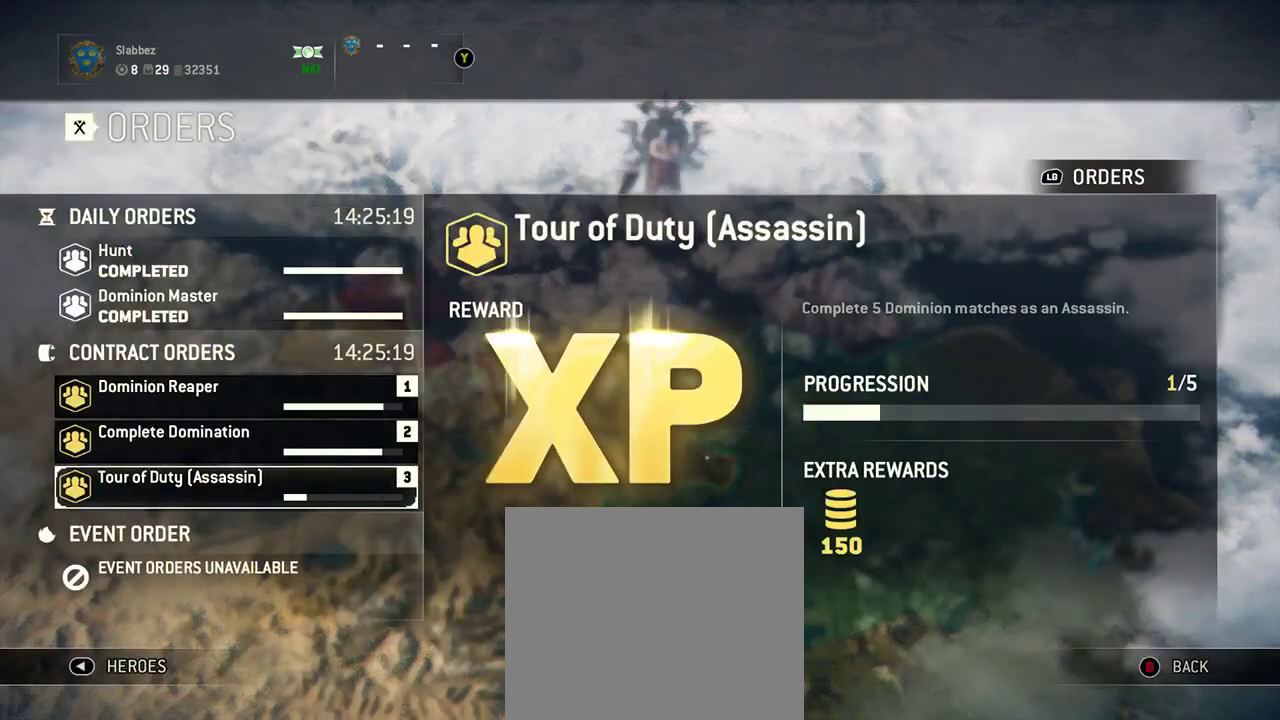
{"dt_ms": 500, "buttons": [], "left_stick": "center", "right_stick": "center", "events": [[62, "L1", "up"]]}
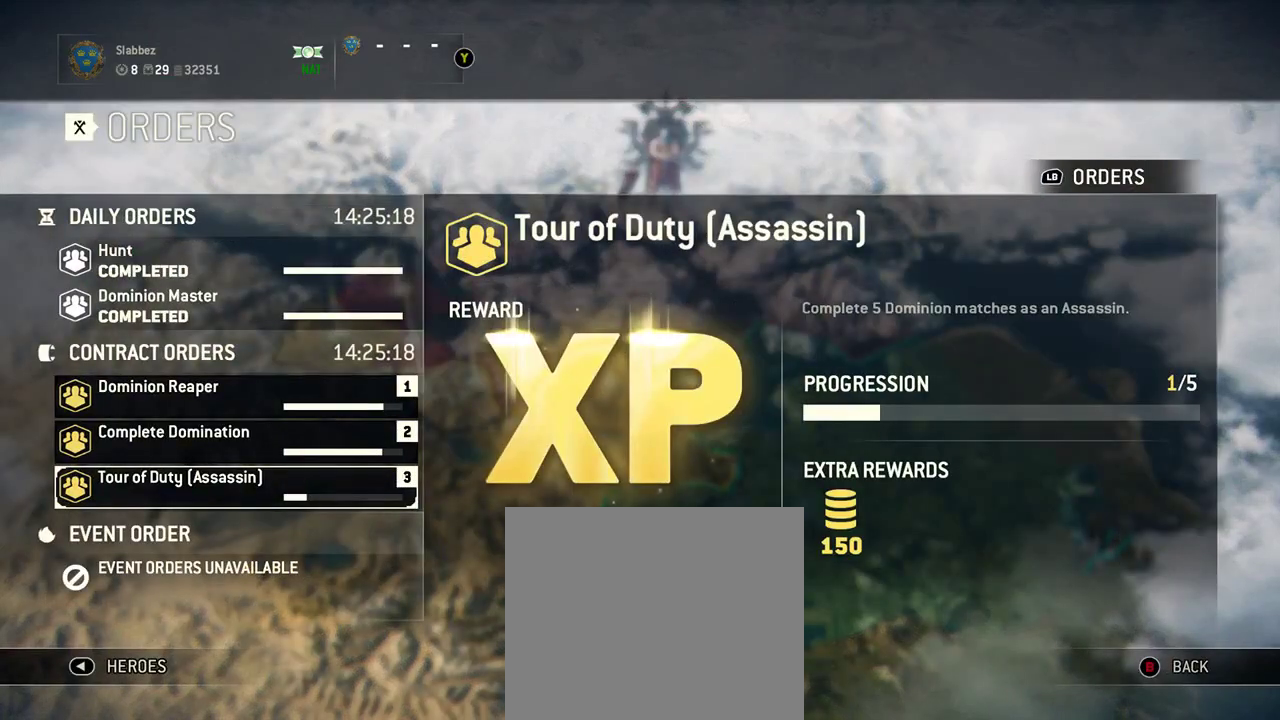
{"dt_ms": 500, "buttons": [], "left_stick": "center", "right_stick": "center", "events": []}
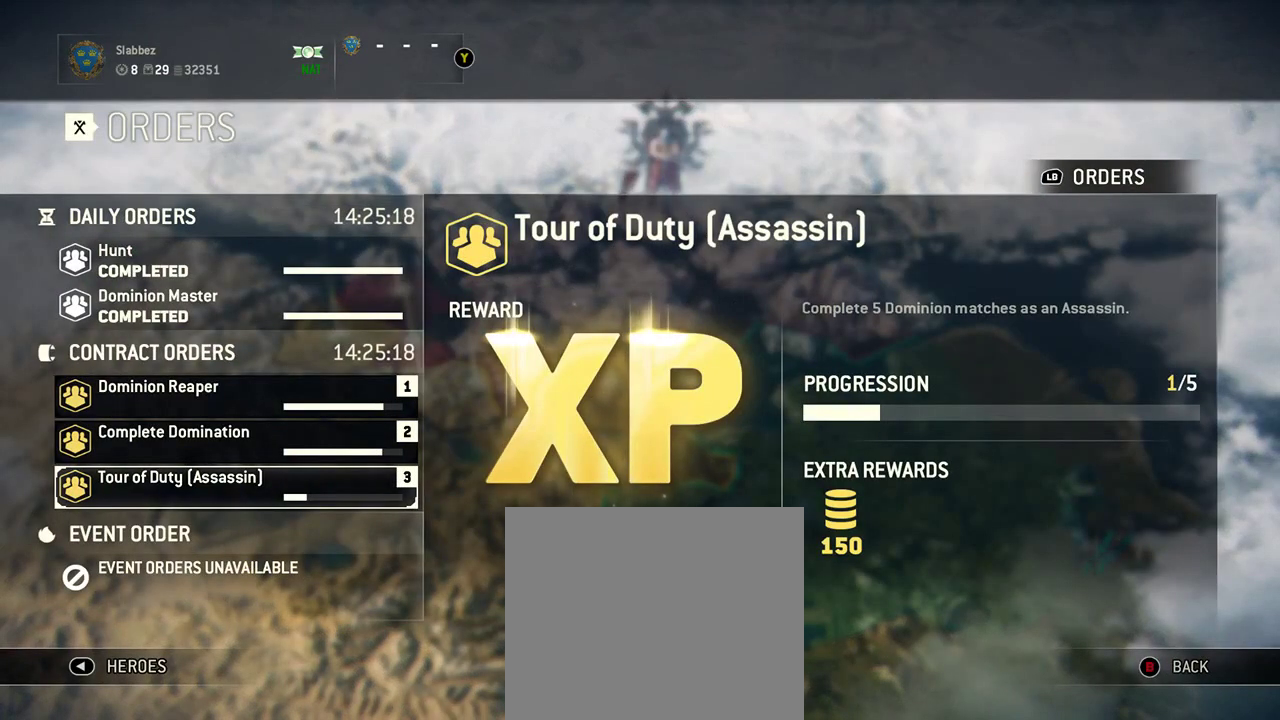
{"dt_ms": 708, "buttons": [], "left_stick": "center", "right_stick": "center", "events": [[542, "left_stick", "up"], [667, "left_stick", "center"]]}
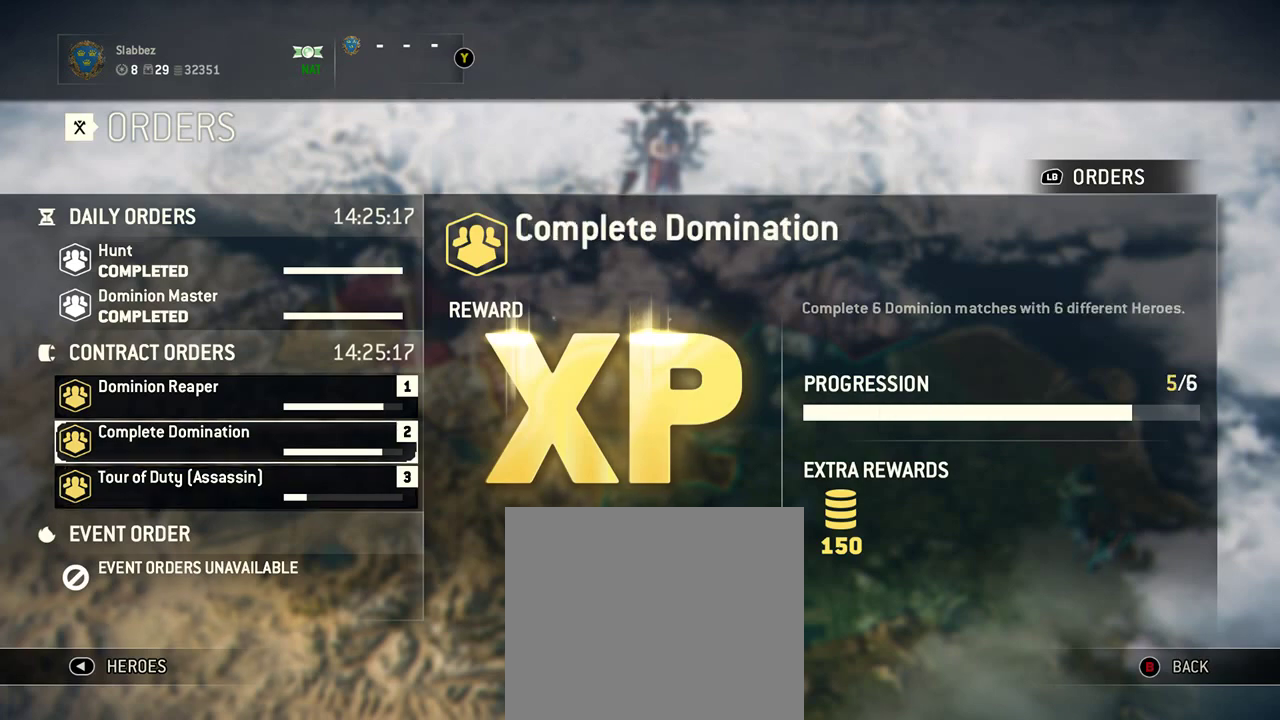
{"dt_ms": 292, "buttons": [], "left_stick": "center", "right_stick": "center", "events": []}
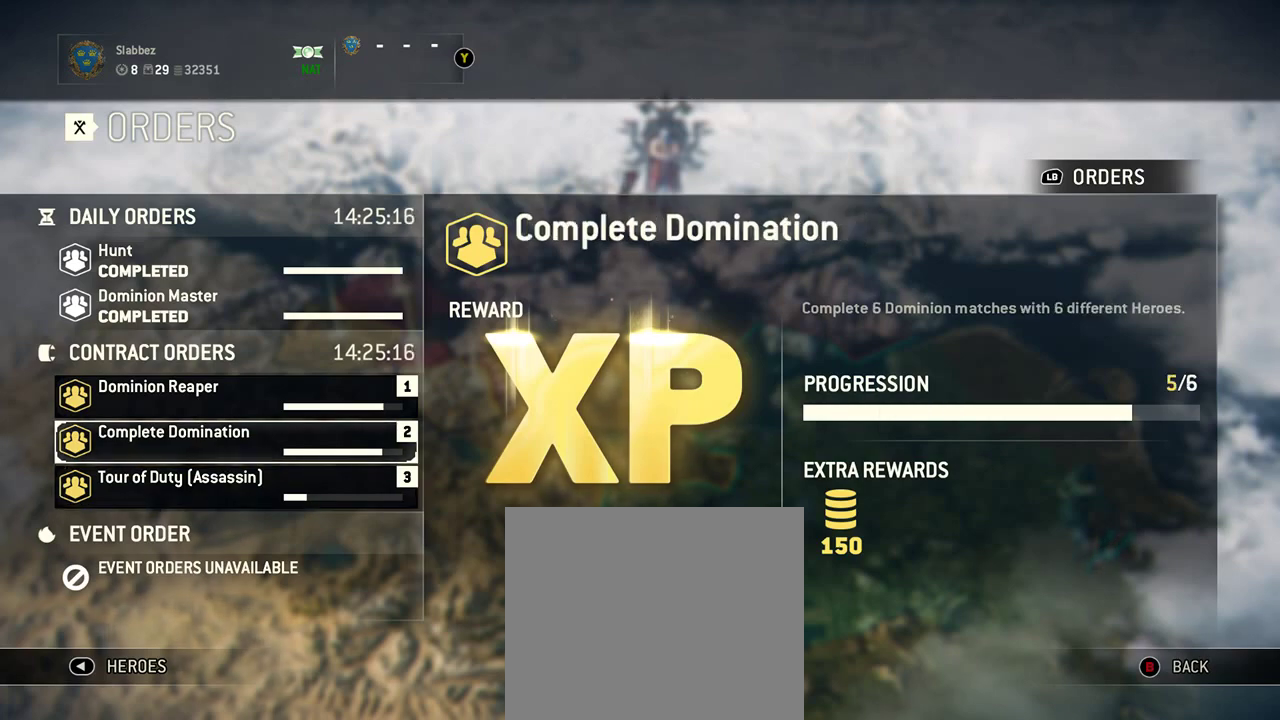
{"dt_ms": 500, "buttons": [], "left_stick": "center", "right_stick": "center", "events": []}
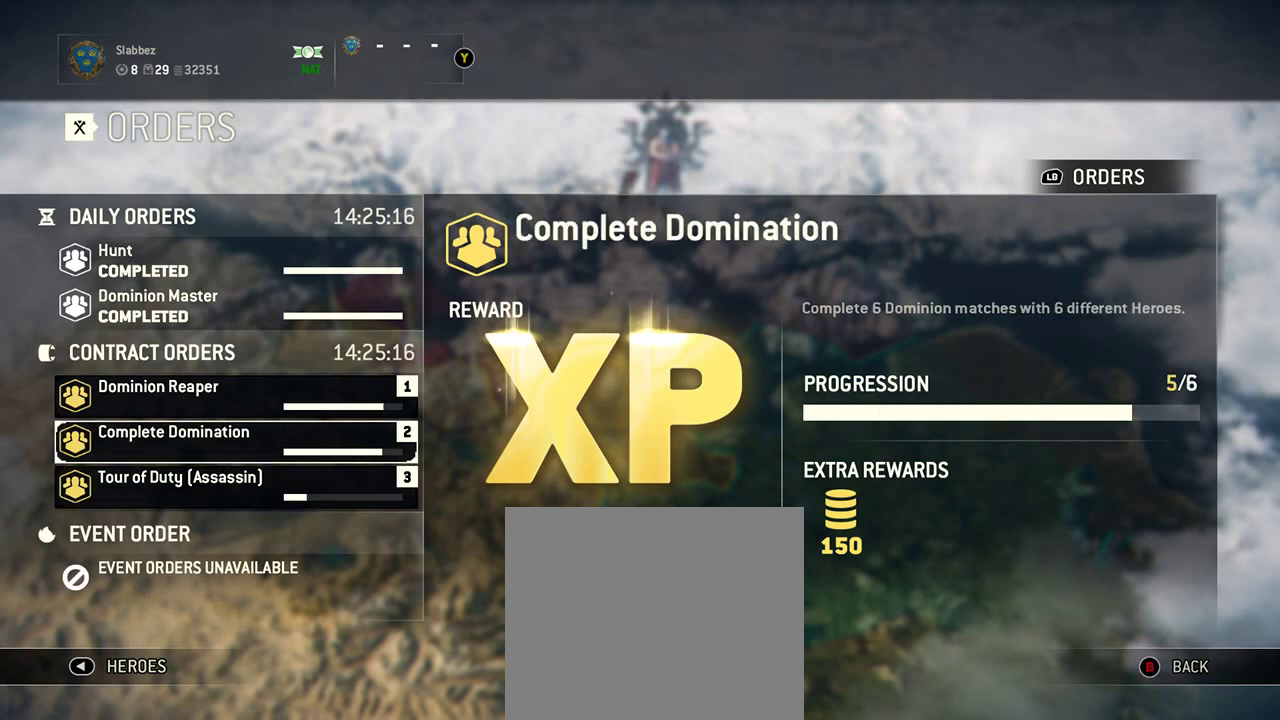
{"dt_ms": 500, "buttons": [], "left_stick": "up", "right_stick": "center", "events": [[417, "left_stick", "up"]]}
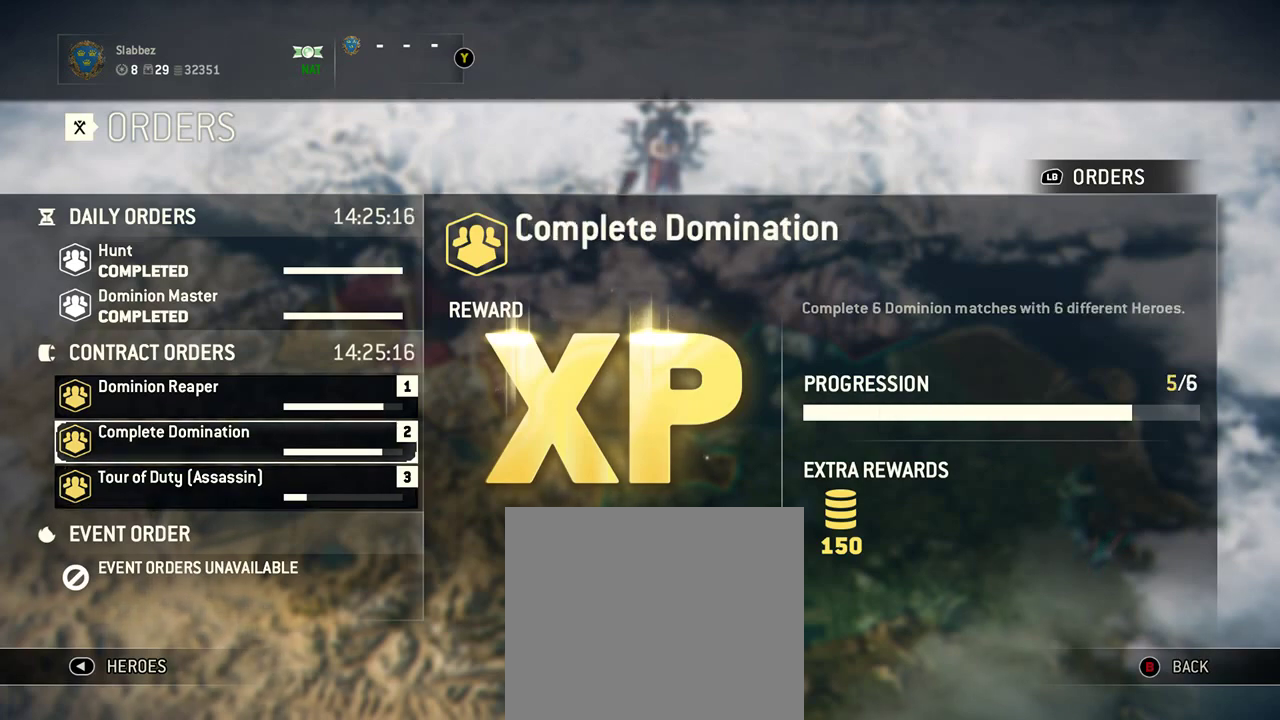
{"dt_ms": 500, "buttons": [], "left_stick": "center", "right_stick": "center", "events": [[62, "left_stick", "center"]]}
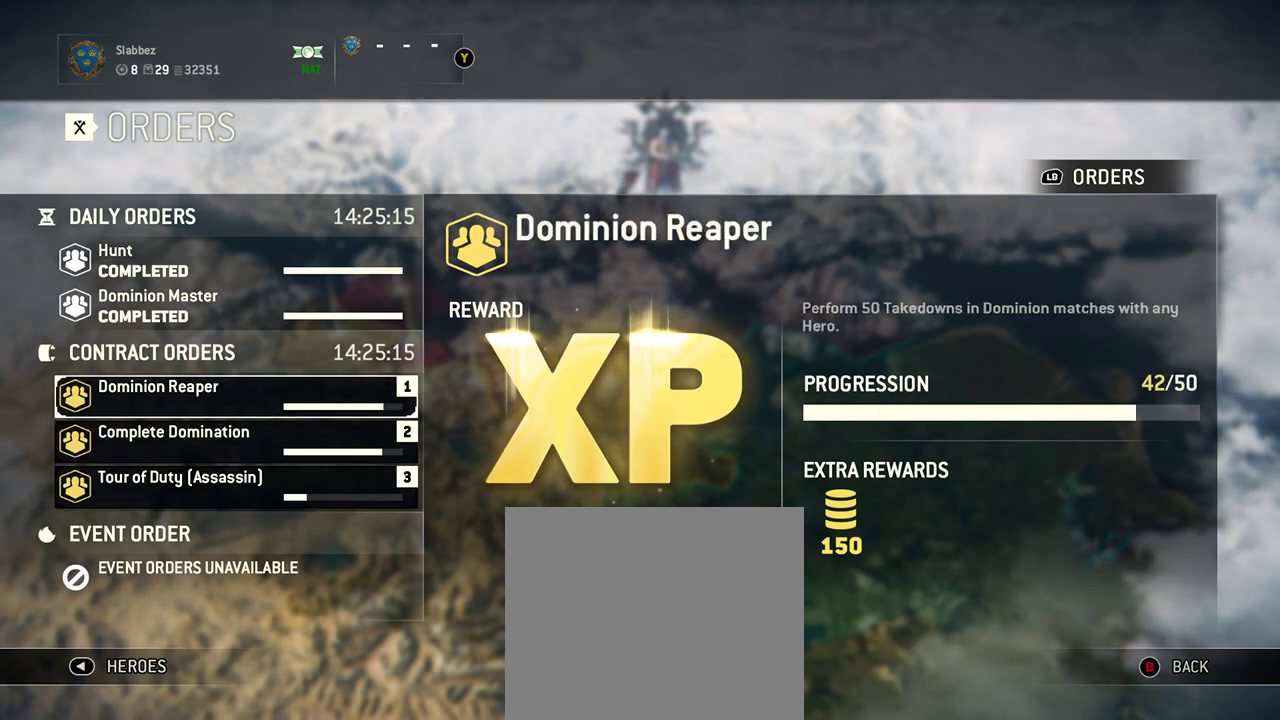
{"dt_ms": 500, "buttons": [], "left_stick": "center", "right_stick": "center", "events": [[104, "B", "down"], [229, "B", "up"]]}
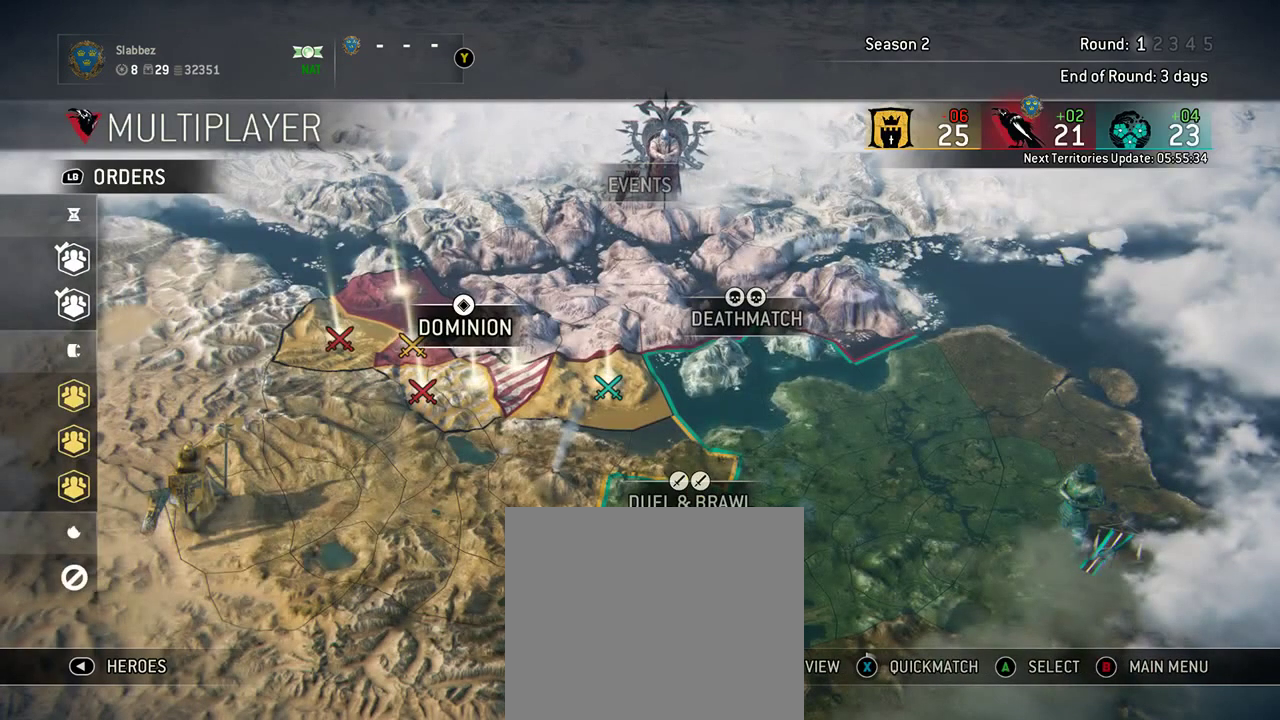
{"dt_ms": 500, "buttons": [], "left_stick": "center", "right_stick": "center", "events": []}
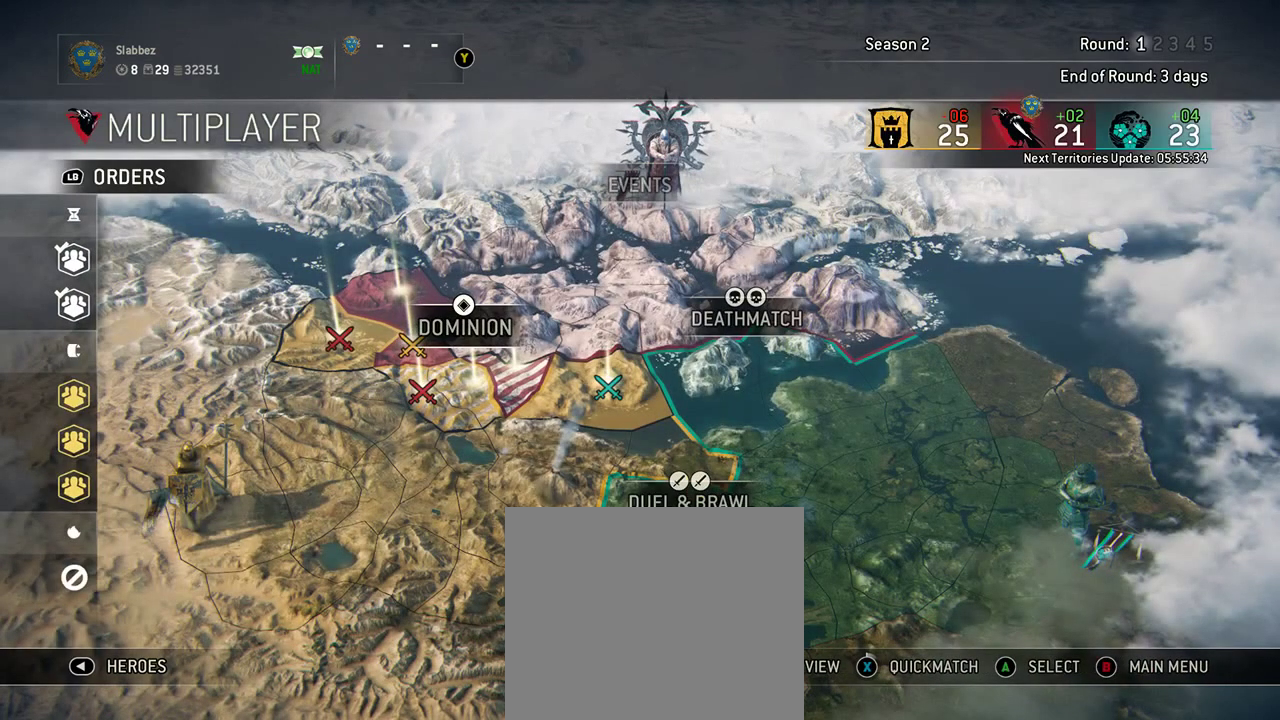
{"dt_ms": 500, "buttons": [], "left_stick": "center", "right_stick": "center", "events": []}
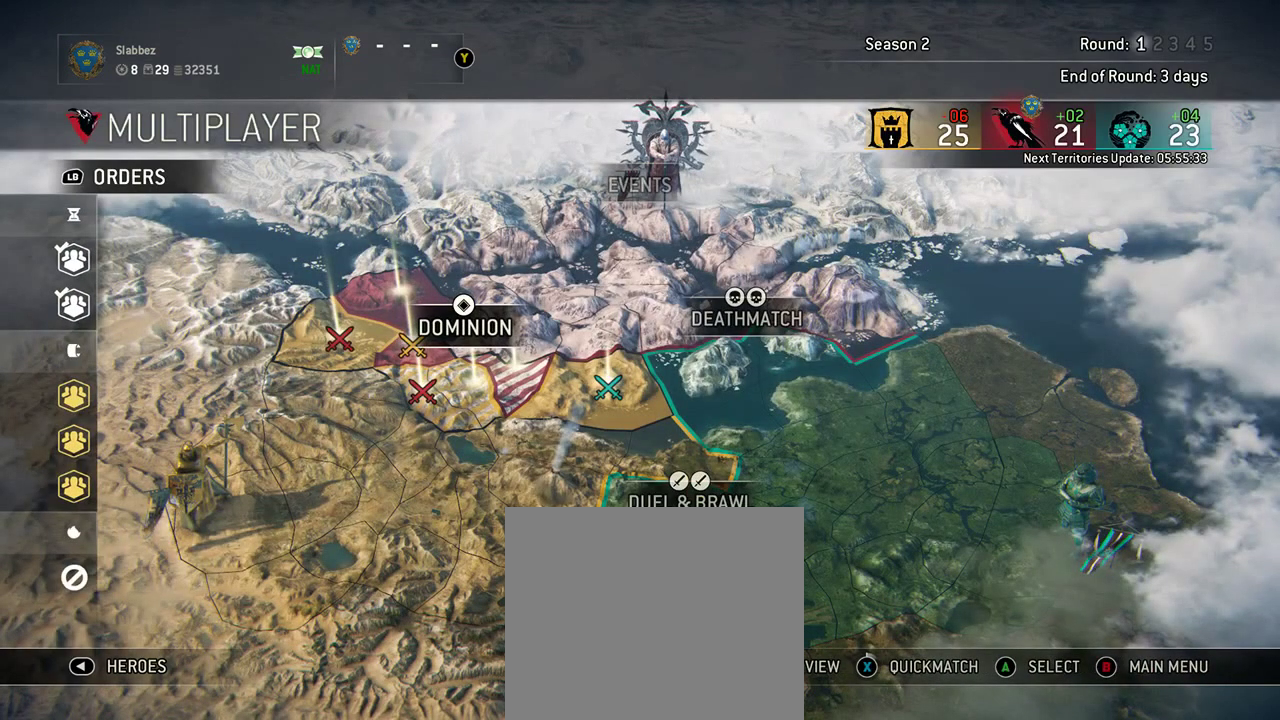
{"dt_ms": 500, "buttons": [], "left_stick": "center", "right_stick": "center", "events": []}
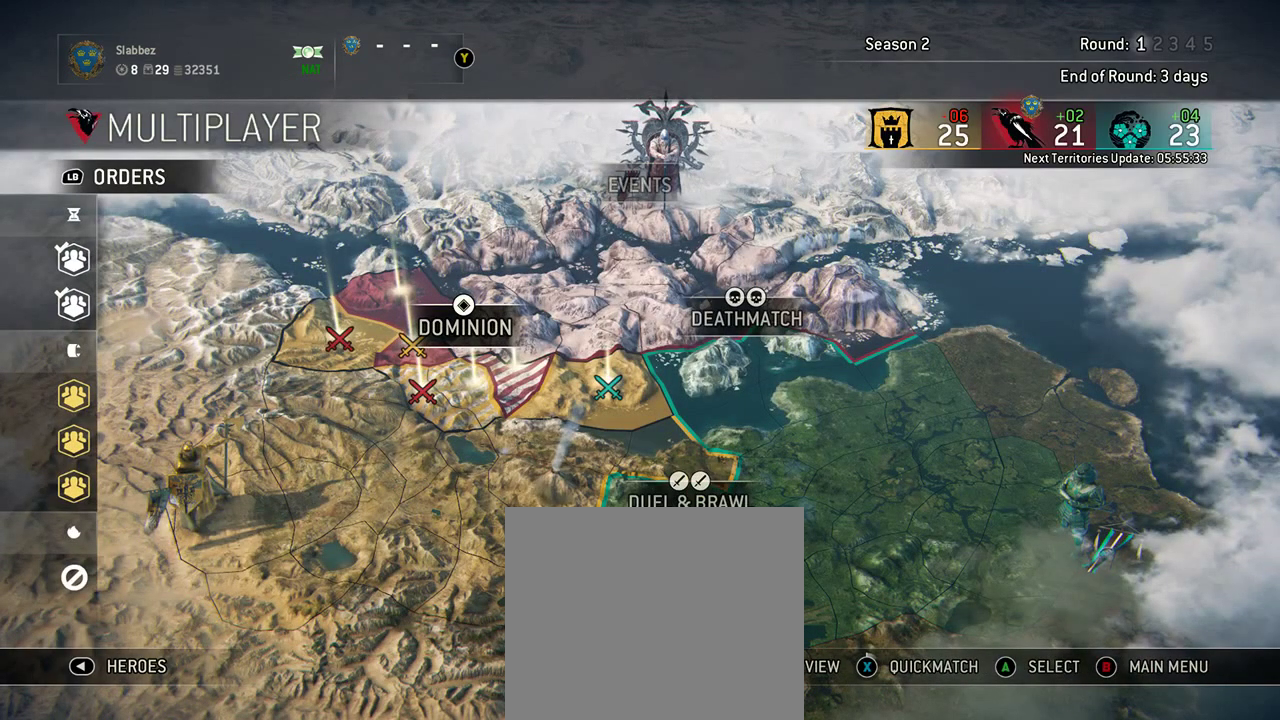
{"dt_ms": 500, "buttons": [], "left_stick": "center", "right_stick": "center", "events": []}
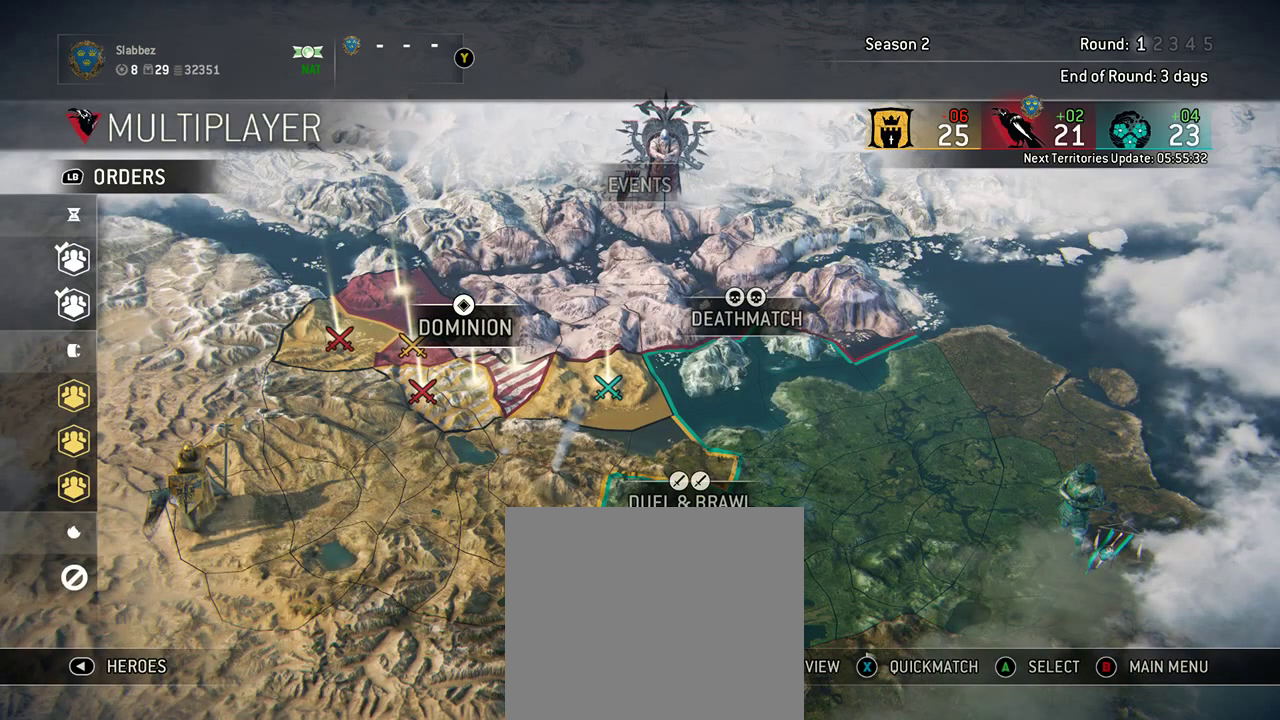
{"dt_ms": 417, "buttons": ["A"], "left_stick": "center", "right_stick": "center", "events": [[292, "A", "down"]]}
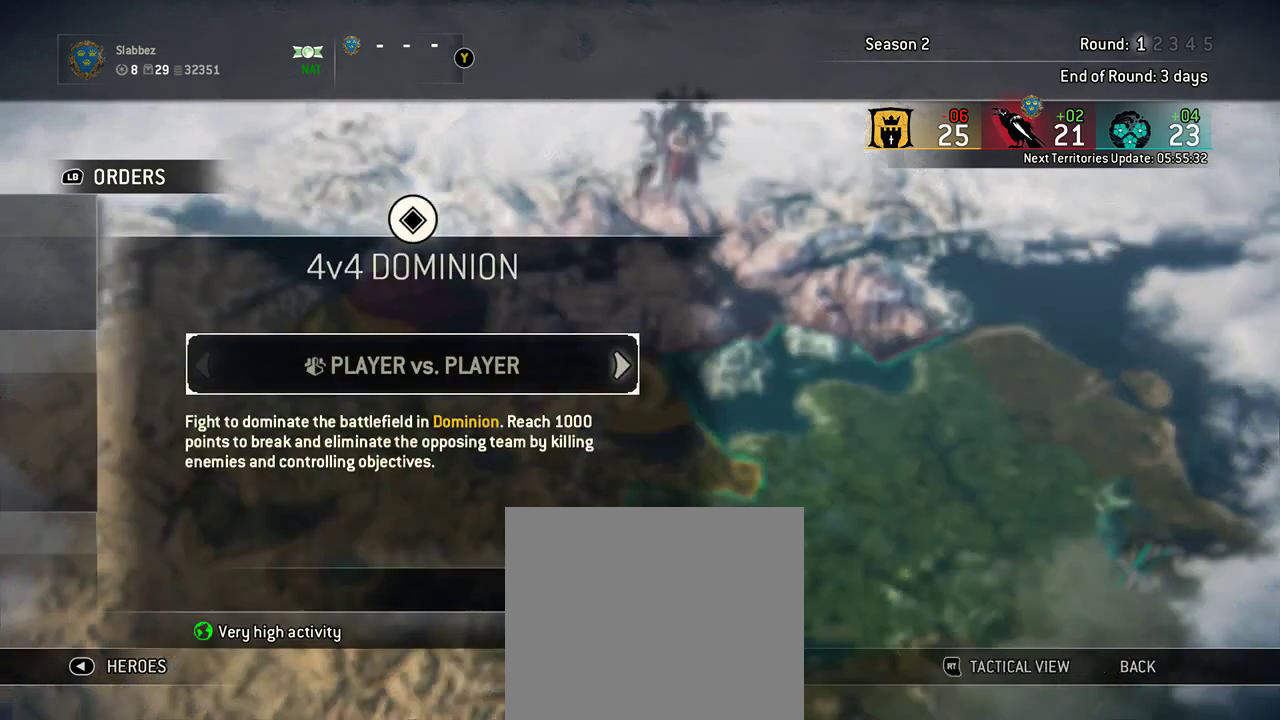
{"dt_ms": 583, "buttons": [], "left_stick": "center", "right_stick": "center", "events": [[41, "A", "up"]]}
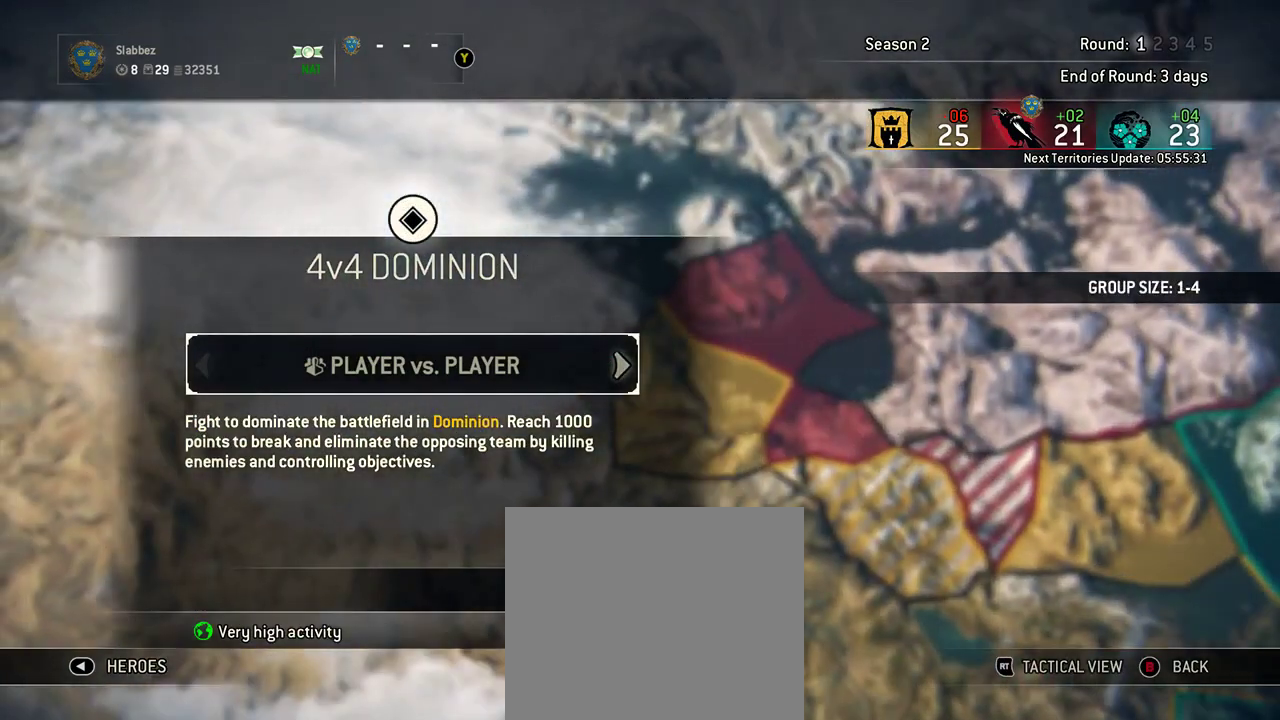
{"dt_ms": 500, "buttons": [], "left_stick": "center", "right_stick": "center", "events": []}
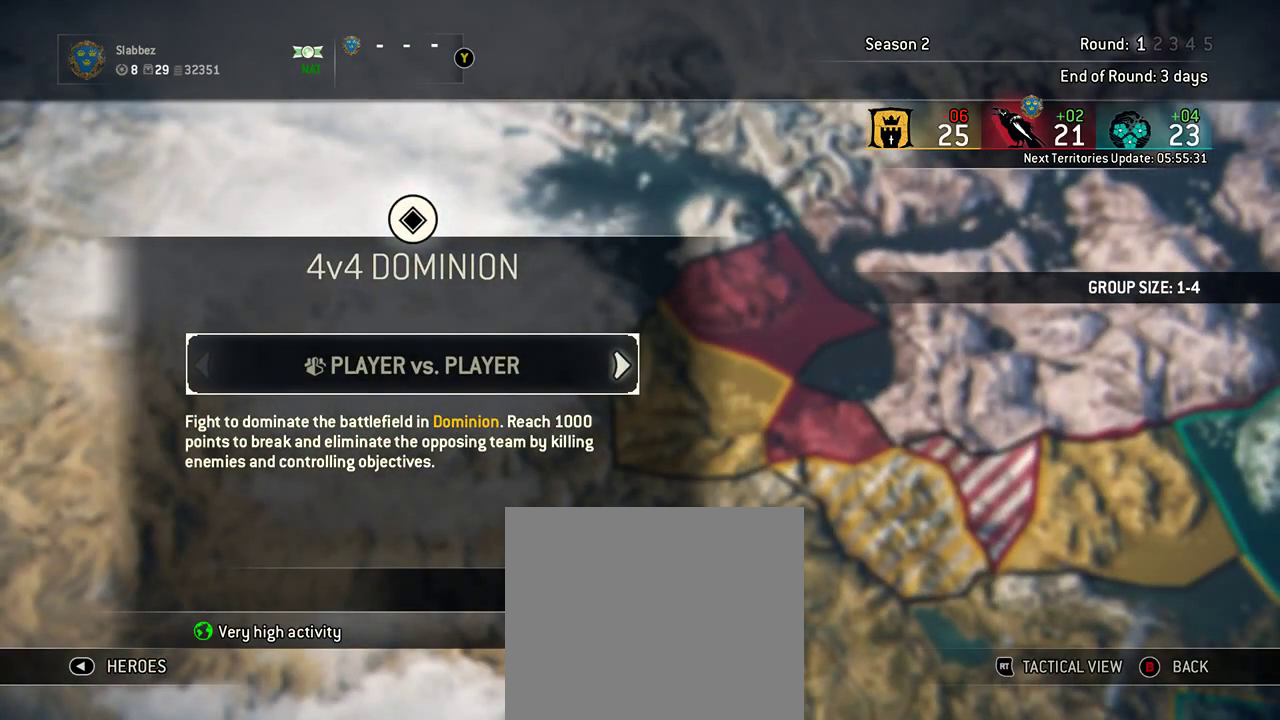
{"dt_ms": 500, "buttons": [], "left_stick": "center", "right_stick": "center", "events": []}
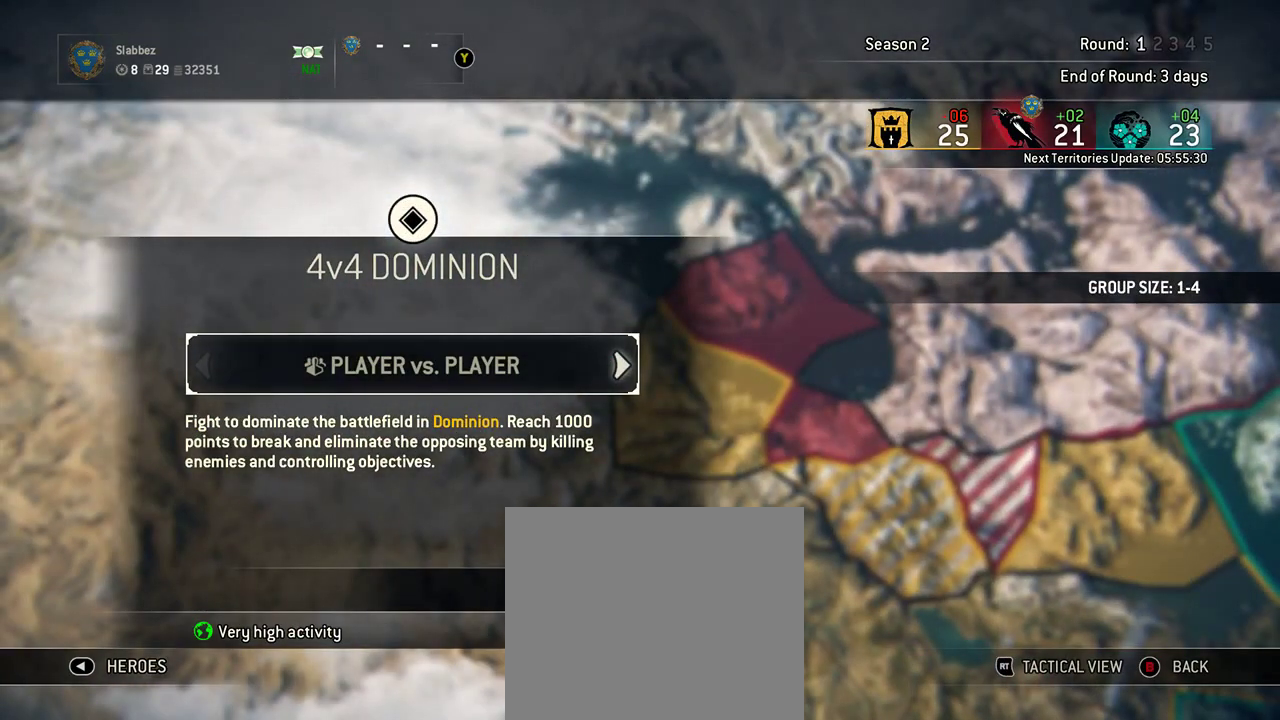
{"dt_ms": 604, "buttons": ["A"], "left_stick": "center", "right_stick": "center", "events": [[333, "A", "down"]]}
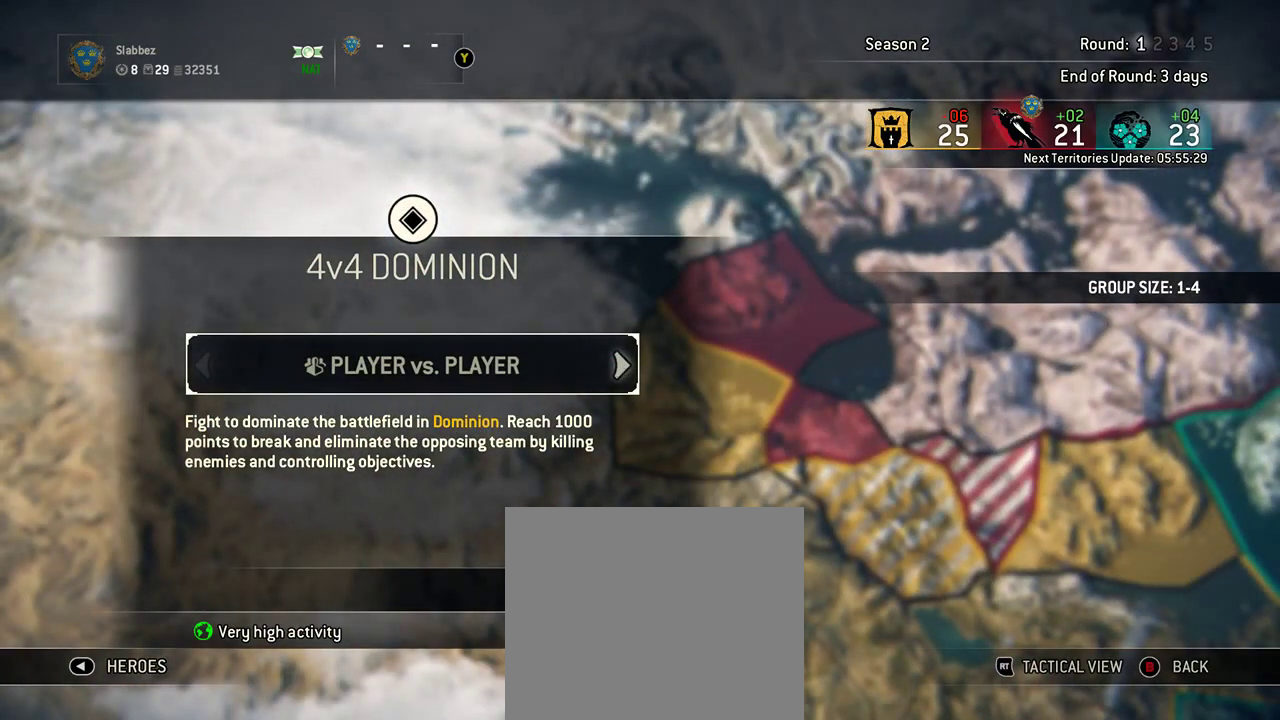
{"dt_ms": 604, "buttons": [], "left_stick": "center", "right_stick": "center", "events": [[375, "A", "up"]]}